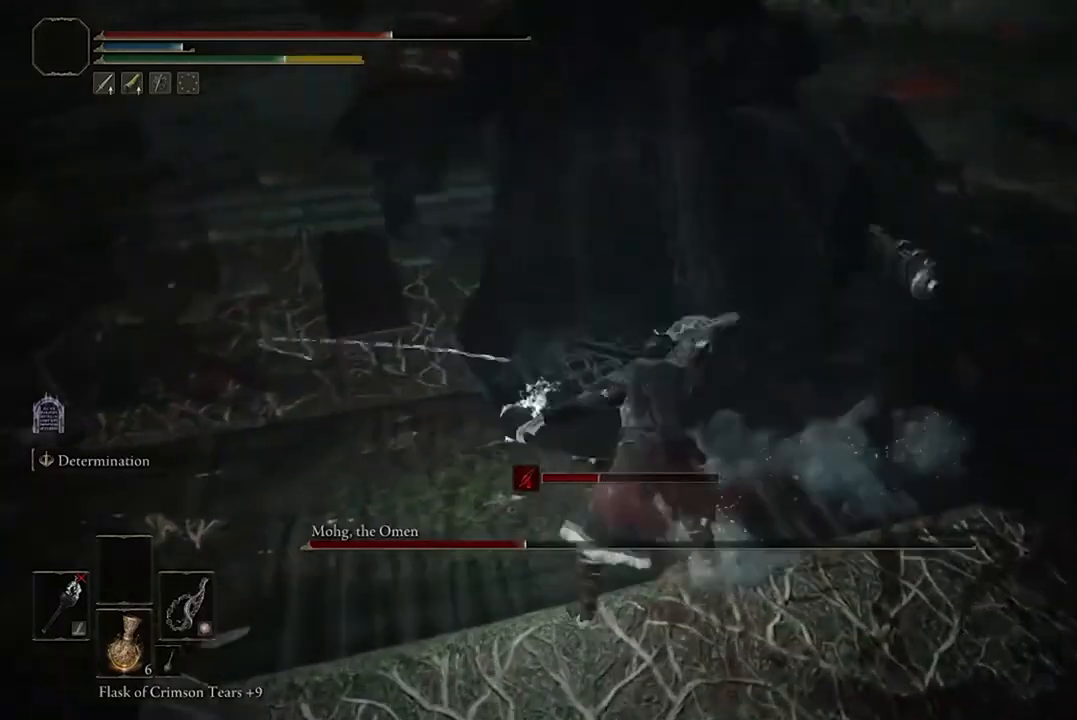
Gameplay with a controller (Xbox layout); each line is a JSON object with the inputs held at the frame after it. "events" lists button and stick changes between this image and that frame as [ms after this image, input, new state], when the widget could be followed in between.
{"buttons": [], "left_stick": "down", "right_stick": "center", "events": [[200, "R2", "up"], [233, "left_stick", "down"]]}
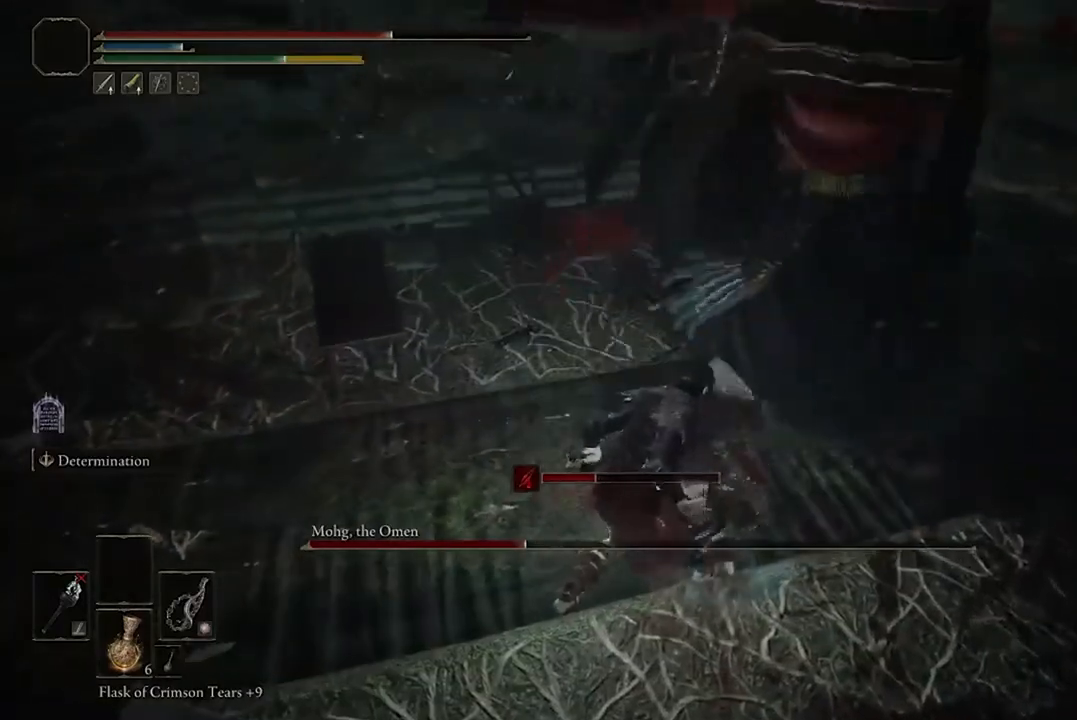
{"buttons": ["R3"], "left_stick": "down", "right_stick": "center", "events": [[467, "R3", "down"]]}
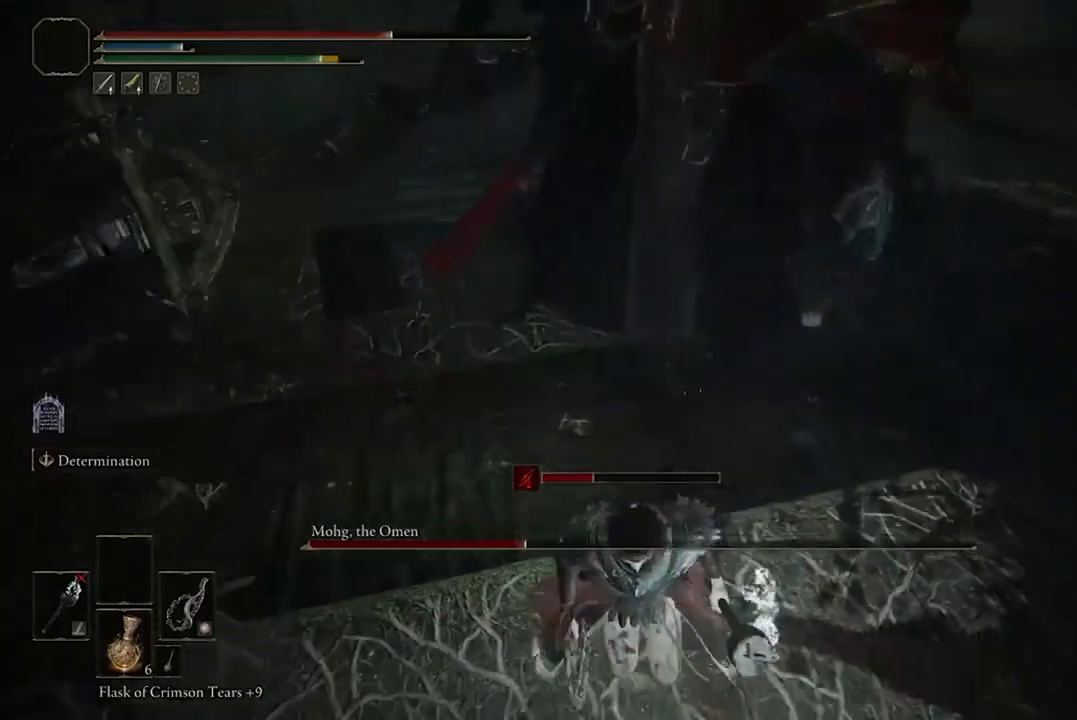
{"buttons": ["B"], "left_stick": "down", "right_stick": "center", "events": [[100, "R3", "up"], [500, "B", "down"]]}
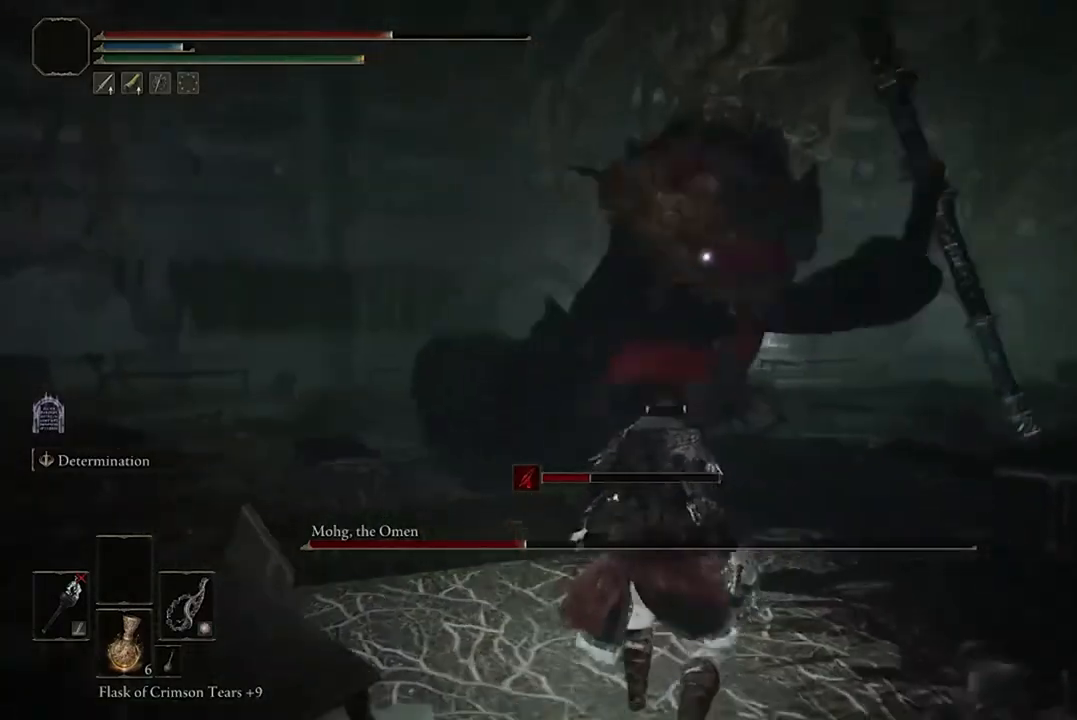
{"buttons": [], "left_stick": "center", "right_stick": "center", "events": [[100, "B", "up"], [433, "left_stick", "center"]]}
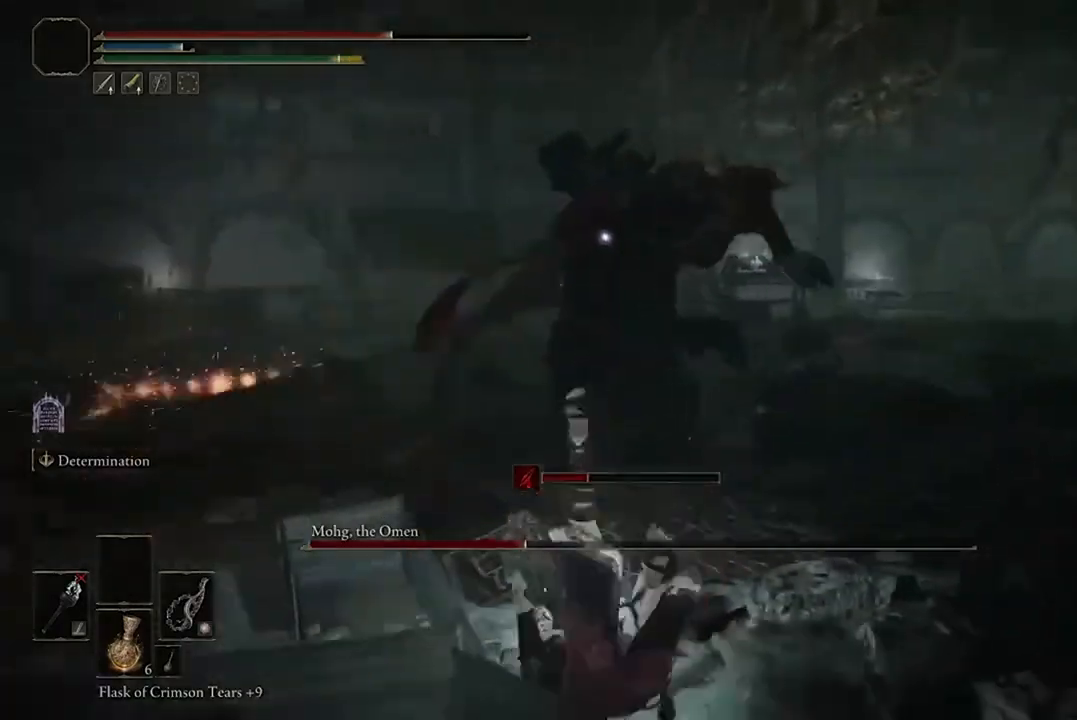
{"buttons": [], "left_stick": "up-right", "right_stick": "center", "events": [[500, "left_stick", "up-right"]]}
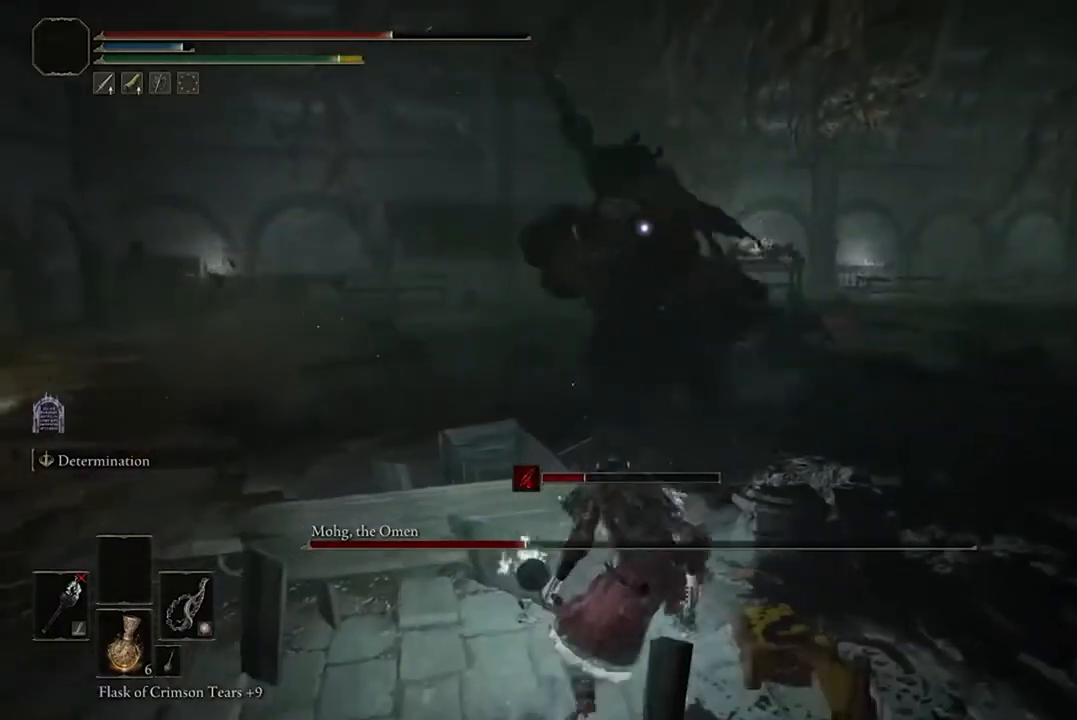
{"buttons": [], "left_stick": "up-right", "right_stick": "center", "events": [[333, "B", "down"], [500, "B", "up"]]}
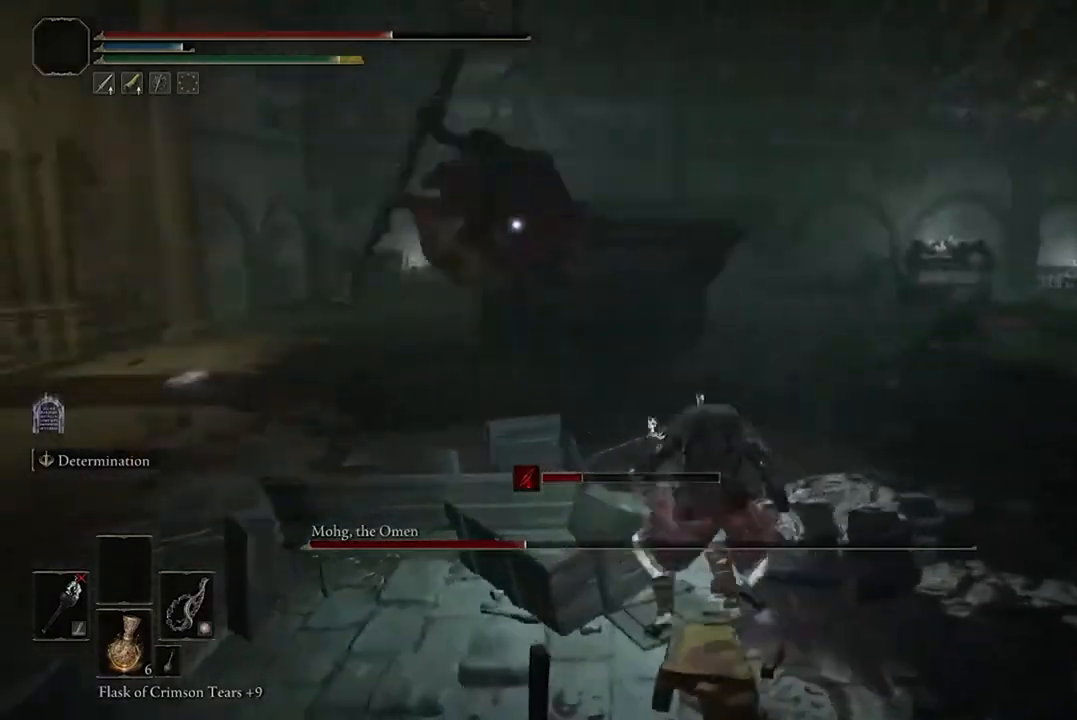
{"buttons": [], "left_stick": "up", "right_stick": "center", "events": [[500, "left_stick", "up"]]}
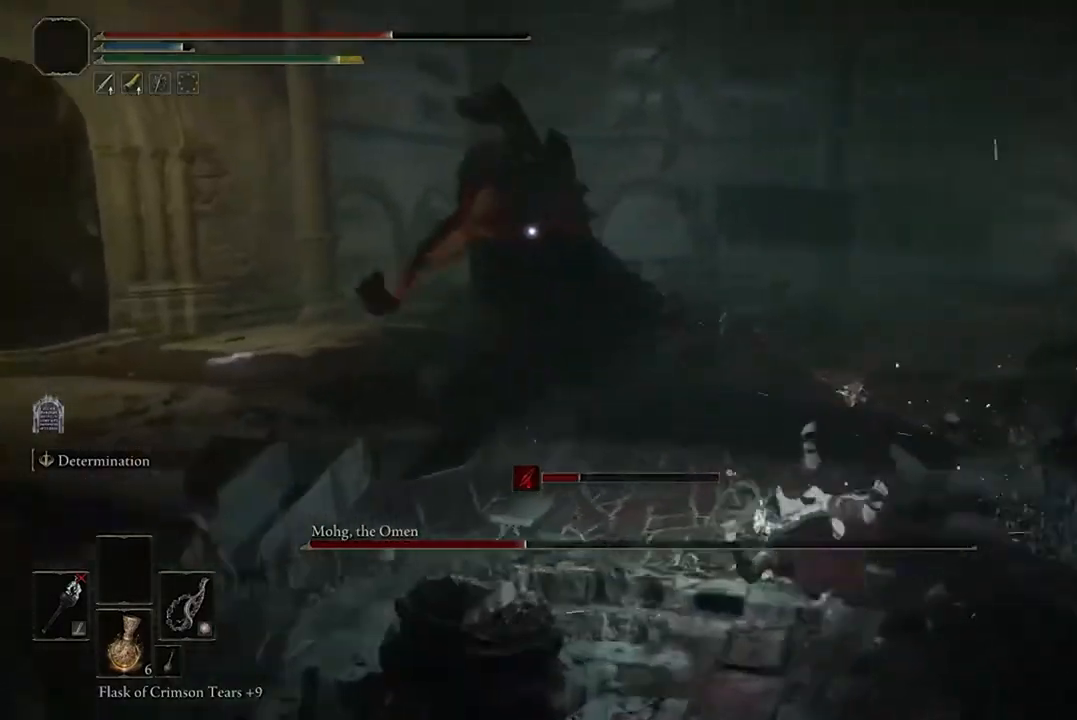
{"buttons": ["R2"], "left_stick": "up", "right_stick": "center", "events": [[233, "A", "down"], [300, "A", "up"], [400, "R2", "down"]]}
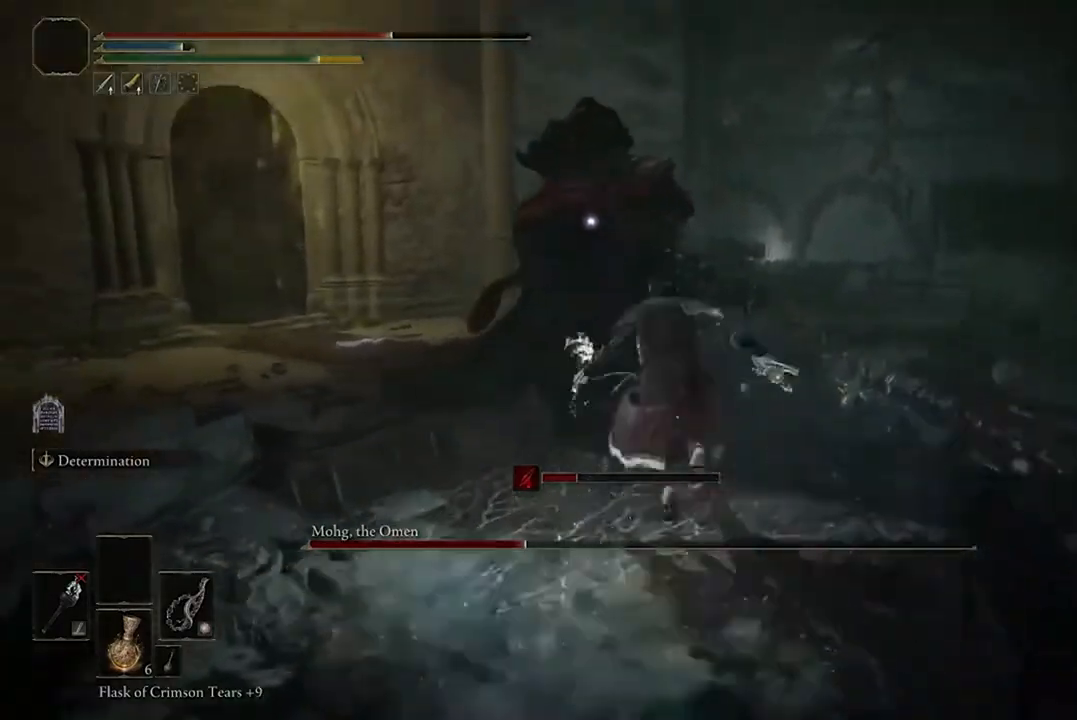
{"buttons": [], "left_stick": "center", "right_stick": "center", "events": [[33, "R2", "up"], [333, "left_stick", "center"]]}
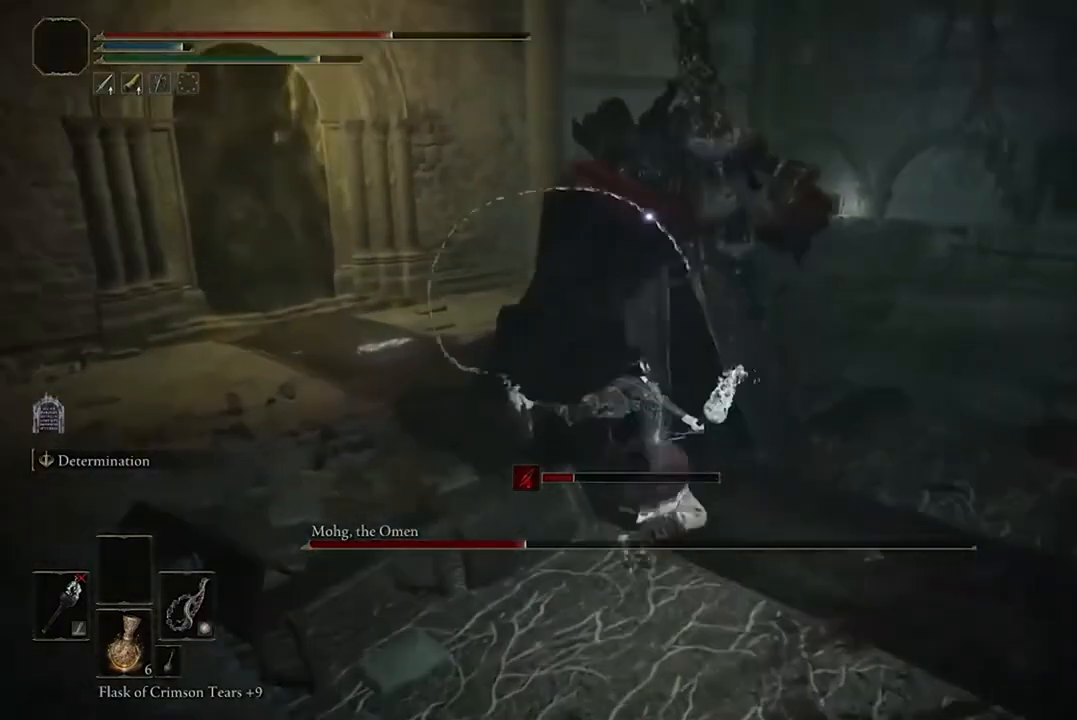
{"buttons": [], "left_stick": "center", "right_stick": "center", "events": []}
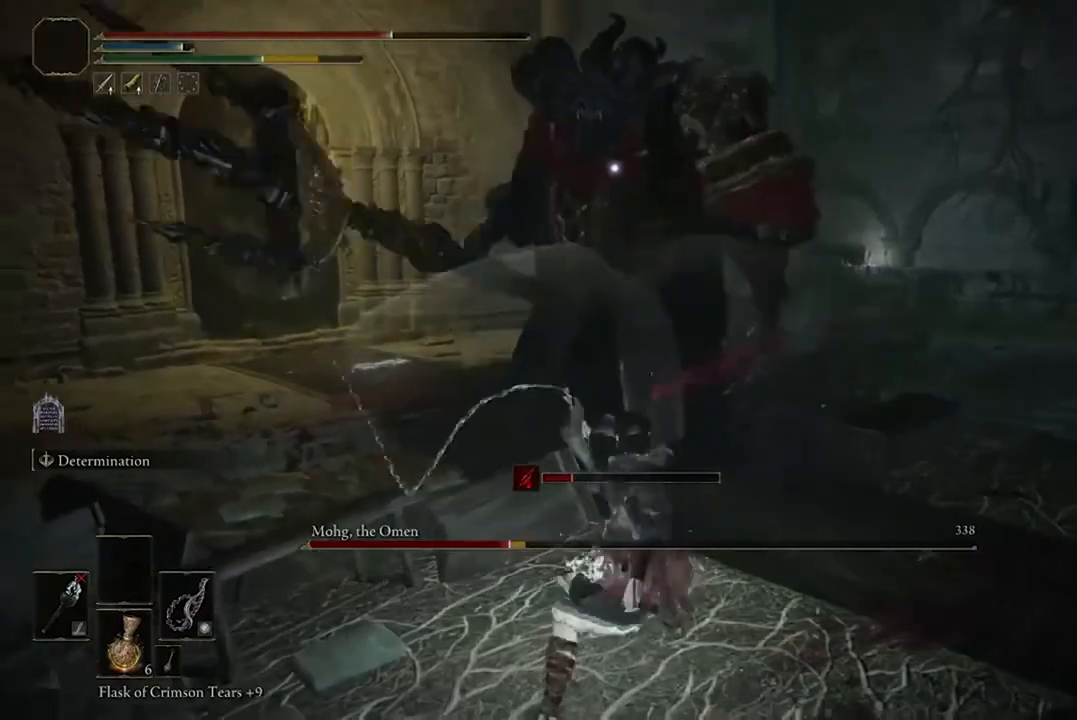
{"buttons": [], "left_stick": "down", "right_stick": "center", "events": [[300, "left_stick", "down"]]}
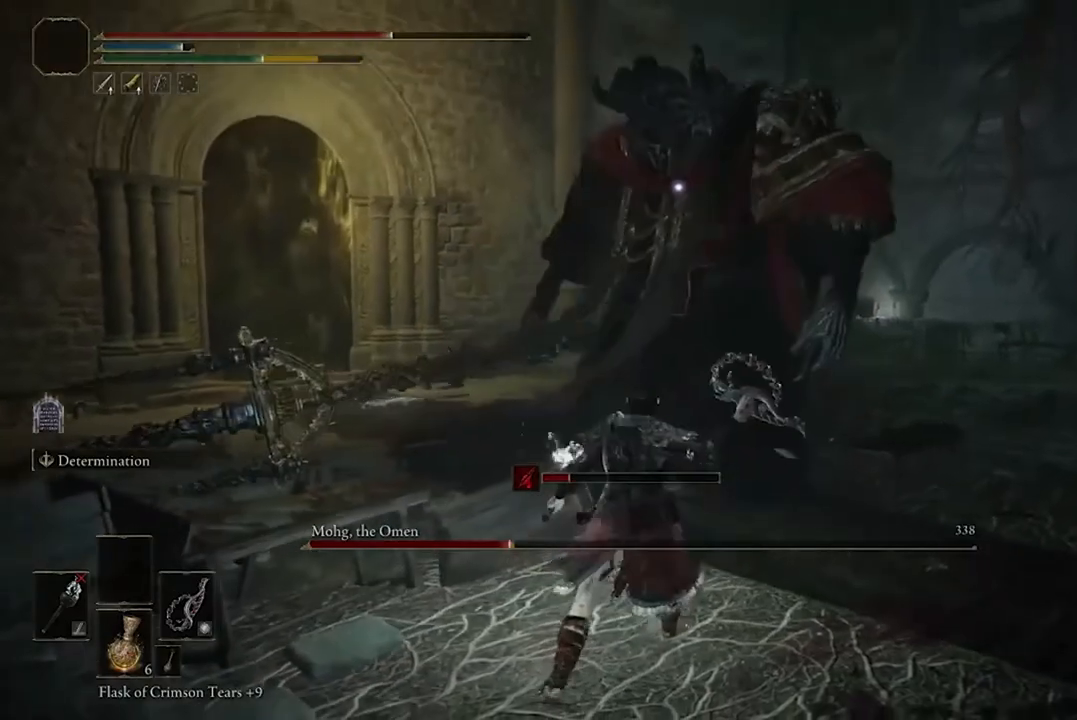
{"buttons": [], "left_stick": "down", "right_stick": "center", "events": []}
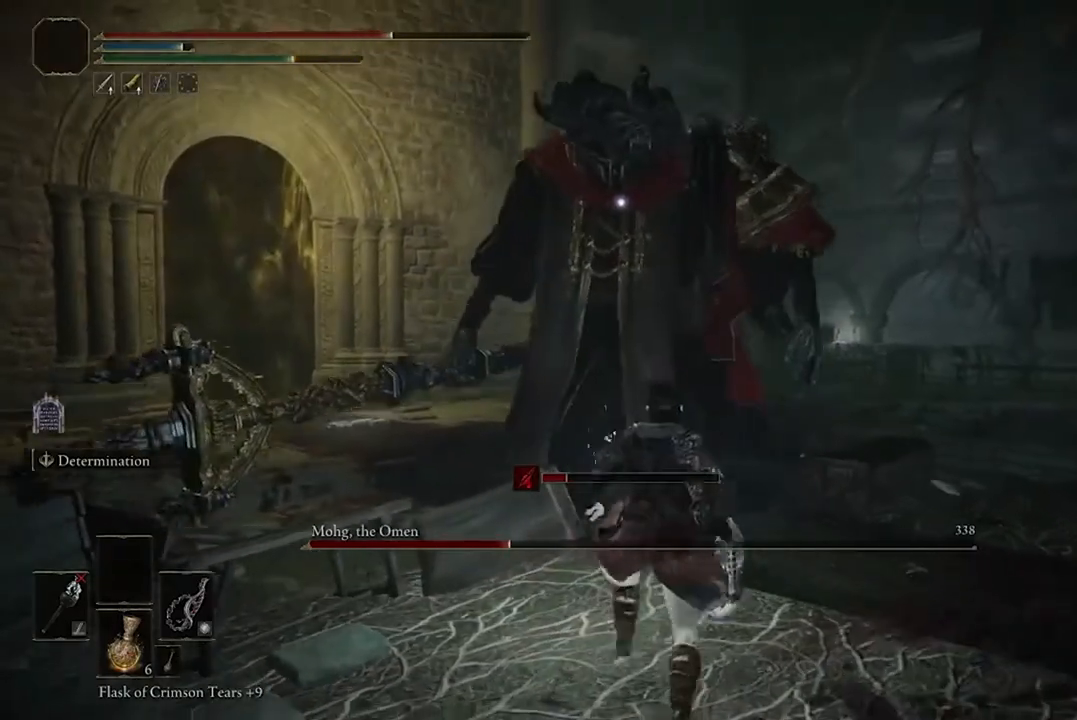
{"buttons": [], "left_stick": "down-right", "right_stick": "center", "events": [[33, "left_stick", "down-right"]]}
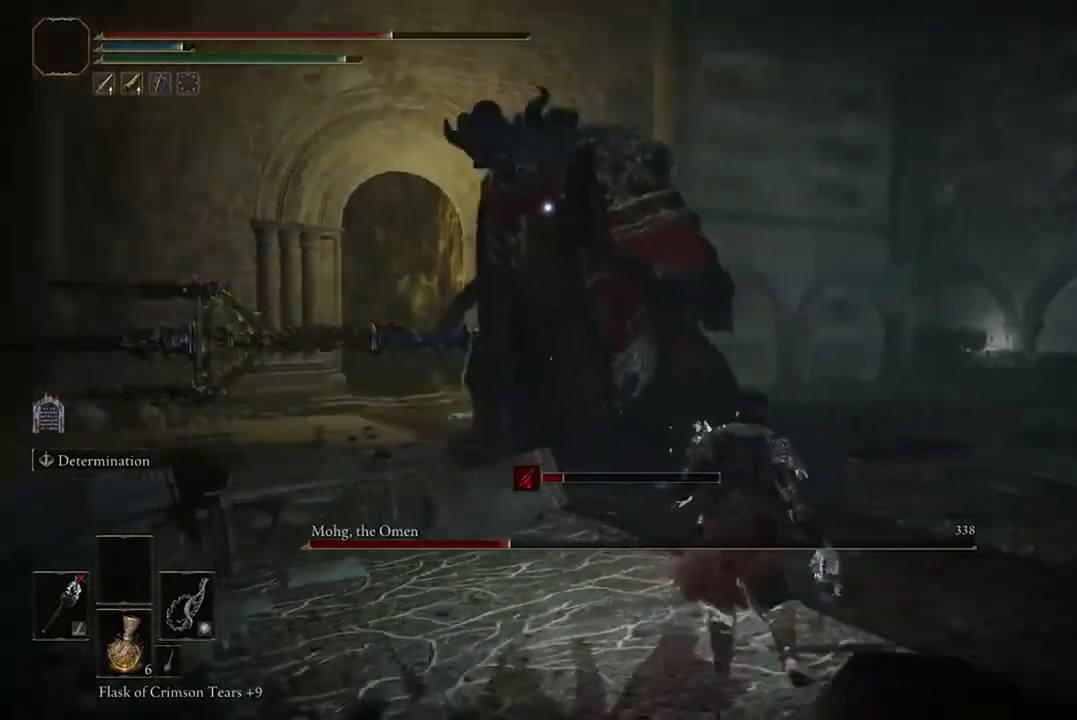
{"buttons": [], "left_stick": "down-right", "right_stick": "center", "events": []}
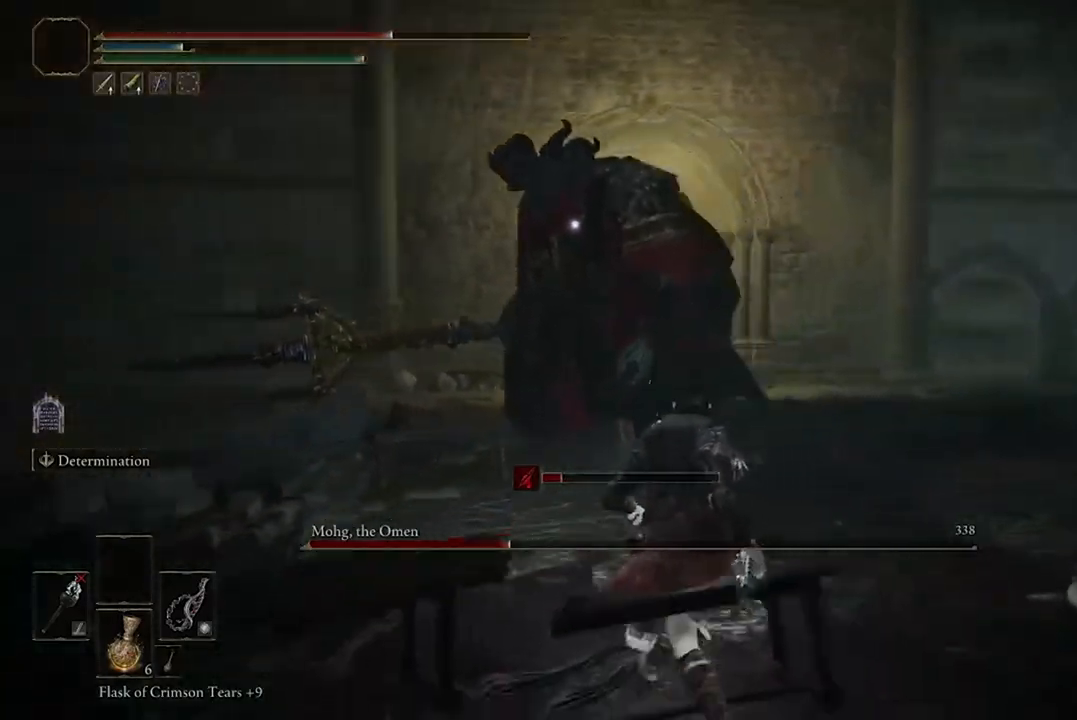
{"buttons": [], "left_stick": "down-right", "right_stick": "center", "events": []}
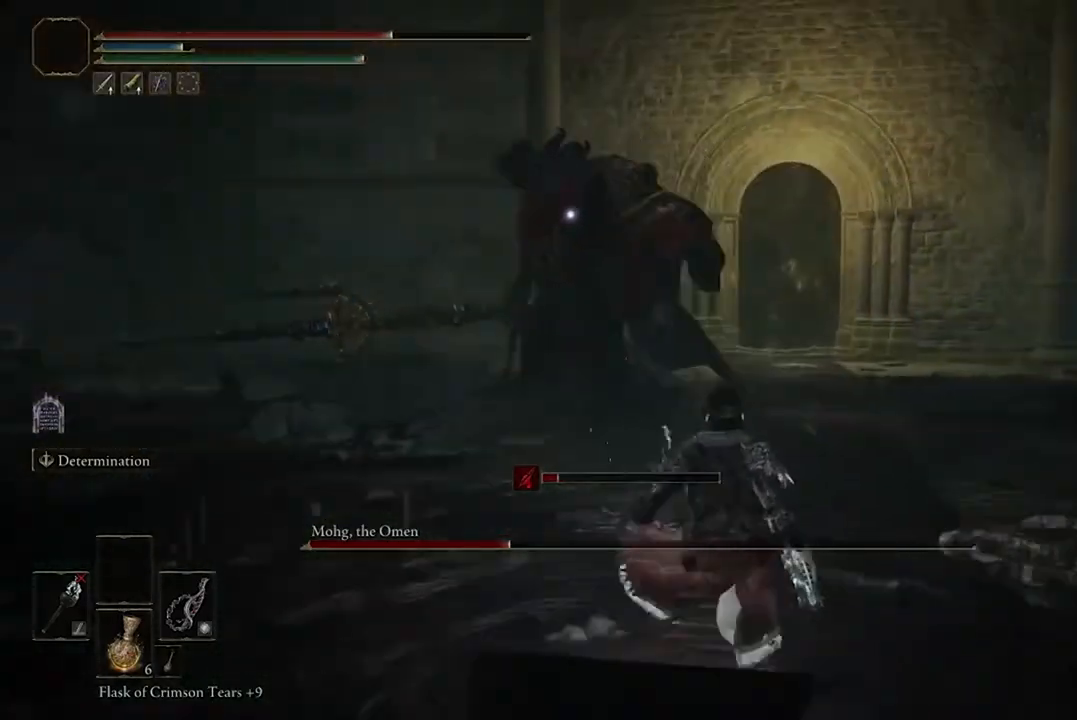
{"buttons": ["B"], "left_stick": "up-right", "right_stick": "center", "events": [[200, "left_stick", "up-right"], [433, "B", "down"]]}
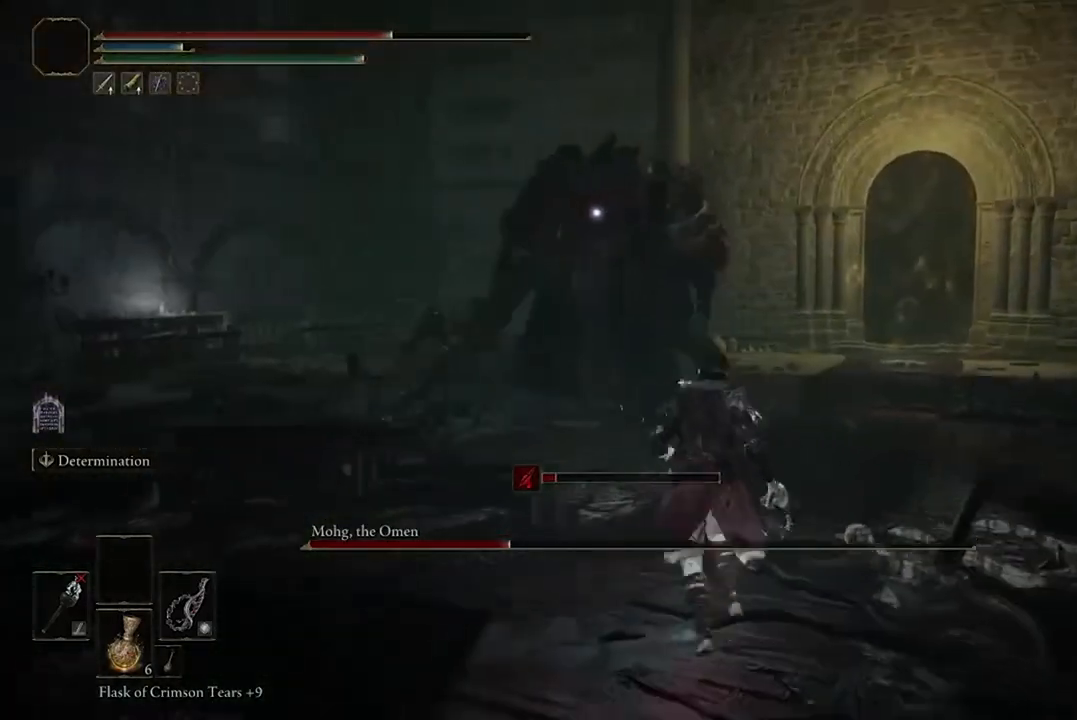
{"buttons": ["B"], "left_stick": "down-right", "right_stick": "center", "events": [[333, "left_stick", "right"], [467, "left_stick", "down-right"]]}
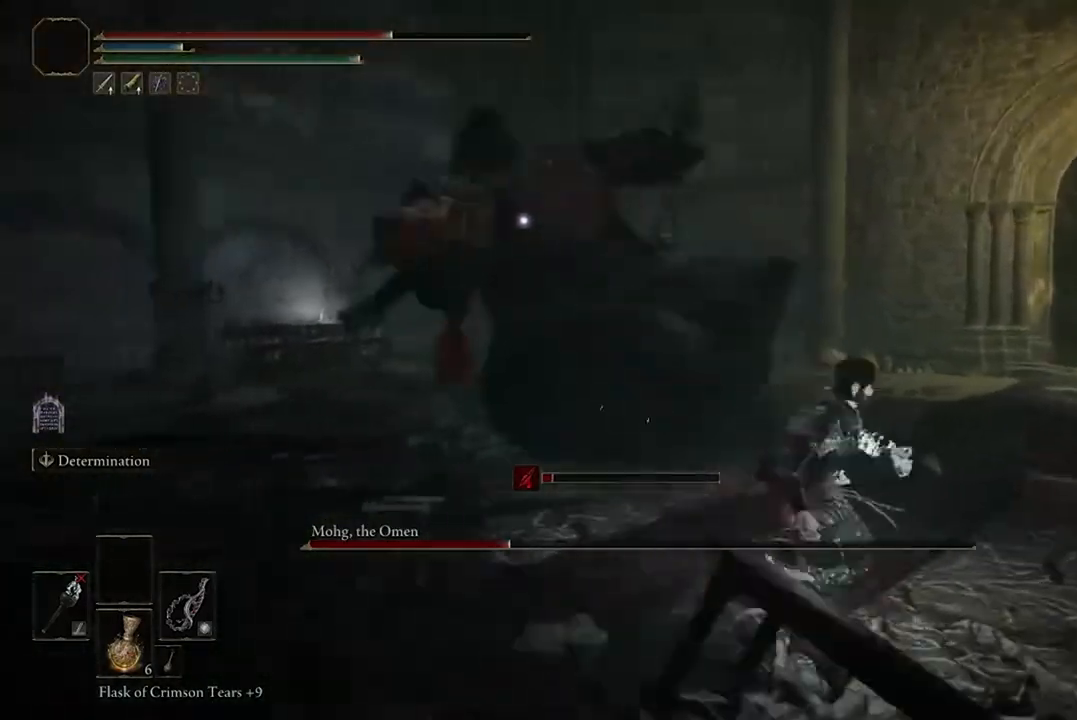
{"buttons": ["B"], "left_stick": "down", "right_stick": "center", "events": [[100, "left_stick", "down"], [400, "B", "up"], [467, "B", "down"]]}
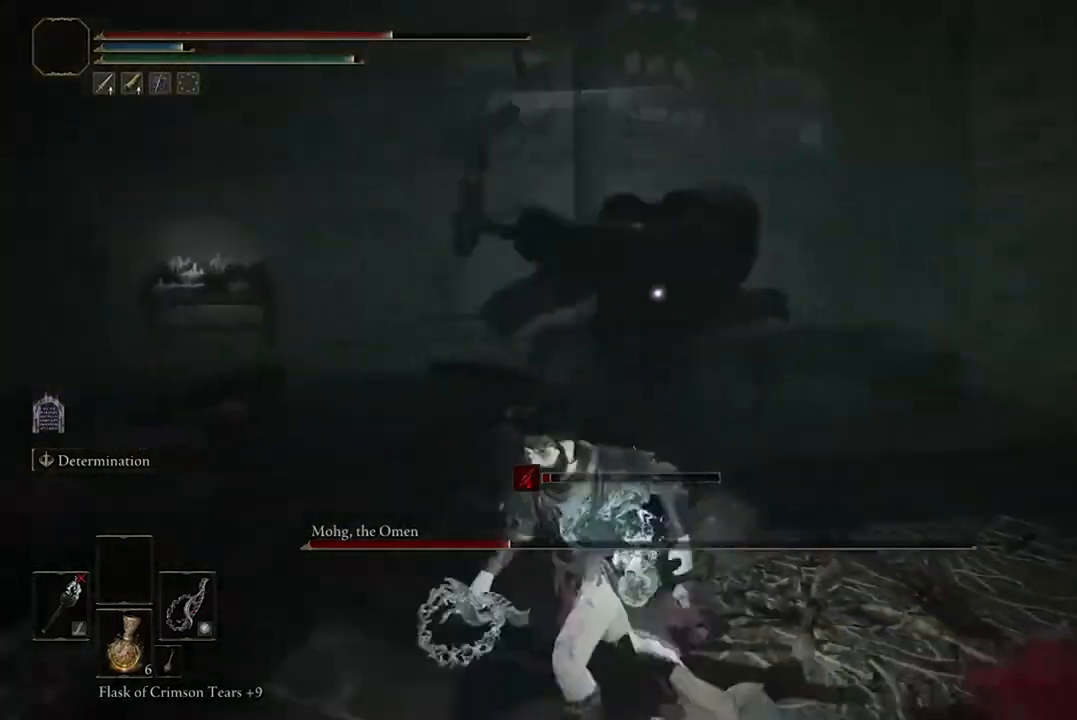
{"buttons": [], "left_stick": "left", "right_stick": "center", "events": [[133, "B", "up"], [400, "left_stick", "down-left"], [500, "left_stick", "left"]]}
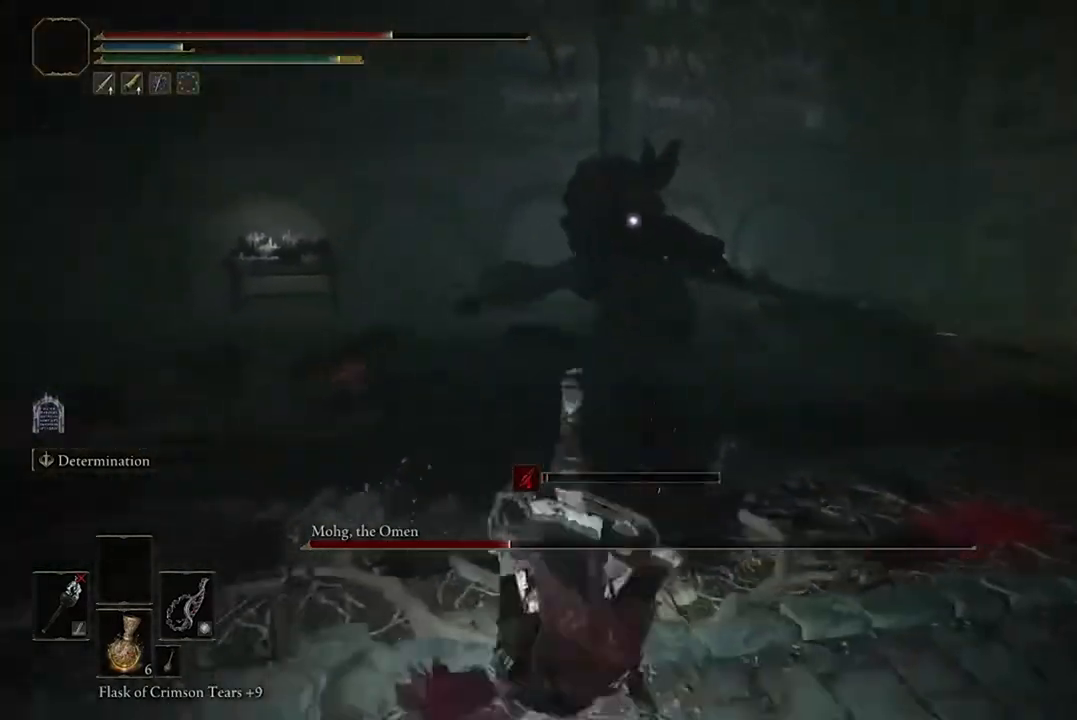
{"buttons": [], "left_stick": "up-left", "right_stick": "center", "events": [[233, "left_stick", "up-left"]]}
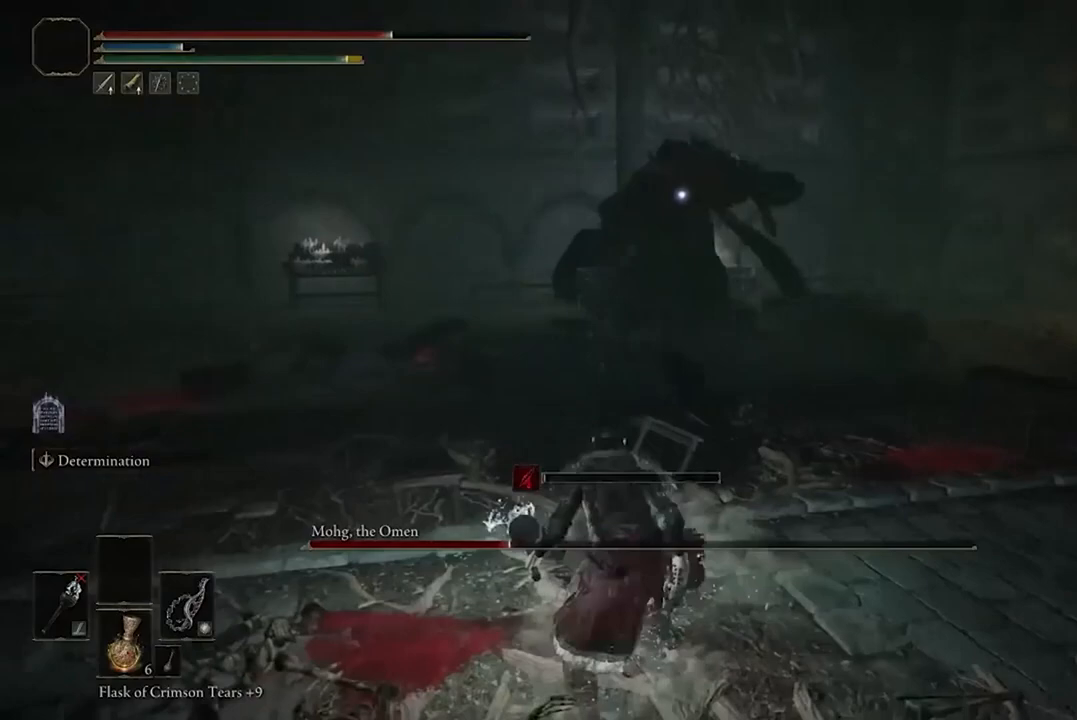
{"buttons": [], "left_stick": "left", "right_stick": "center", "events": [[367, "left_stick", "left"]]}
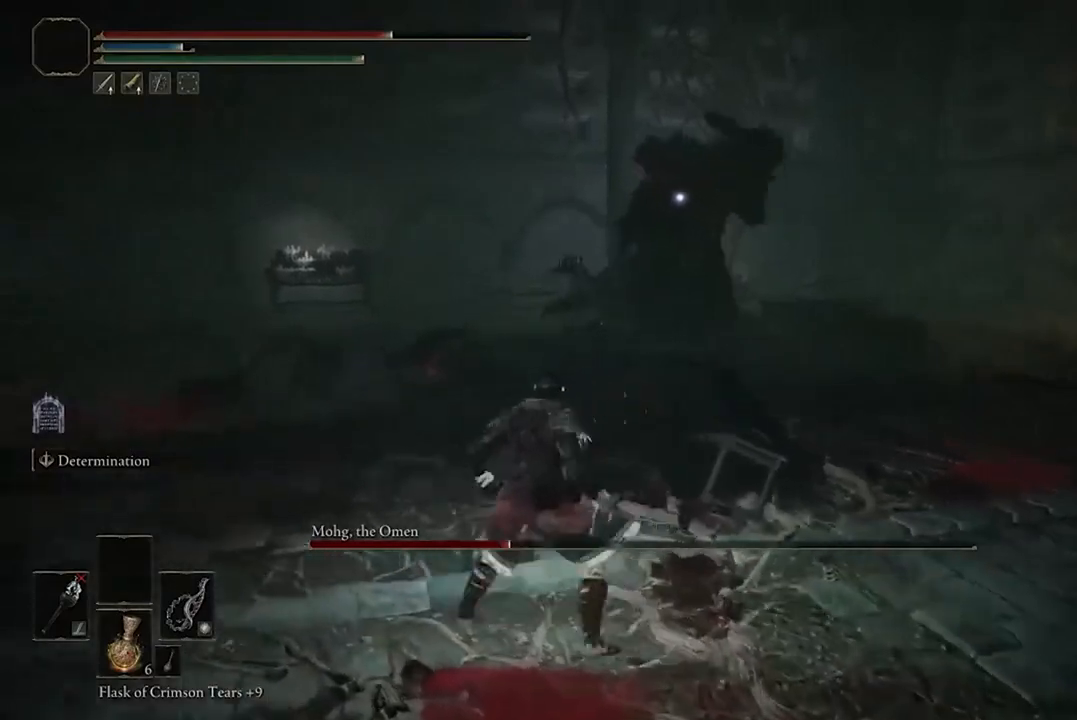
{"buttons": [], "left_stick": "up-left", "right_stick": "center", "events": [[167, "left_stick", "down-left"], [400, "left_stick", "up-left"]]}
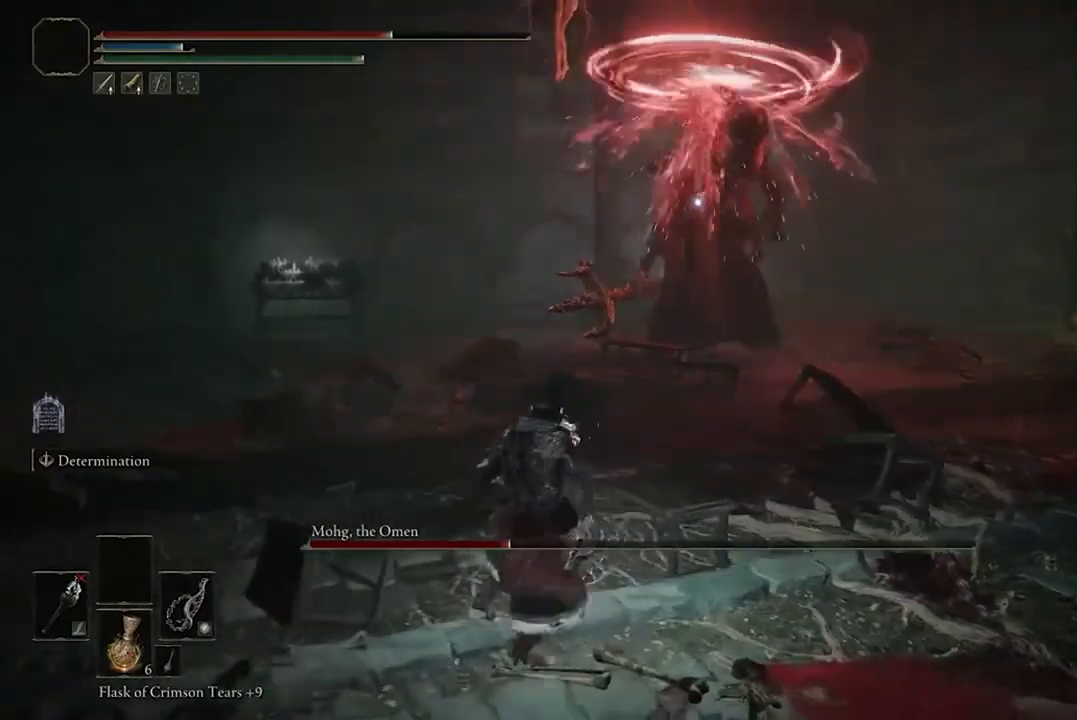
{"buttons": [], "left_stick": "up-left", "right_stick": "center", "events": []}
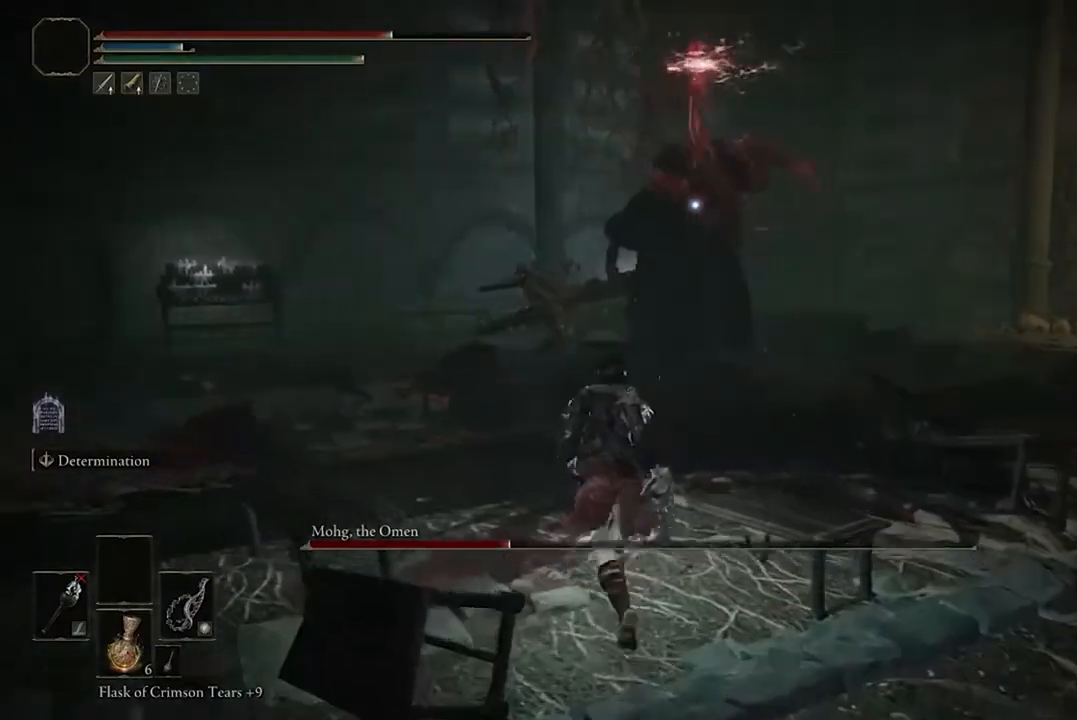
{"buttons": ["B"], "left_stick": "up-left", "right_stick": "center", "events": [[433, "B", "down"]]}
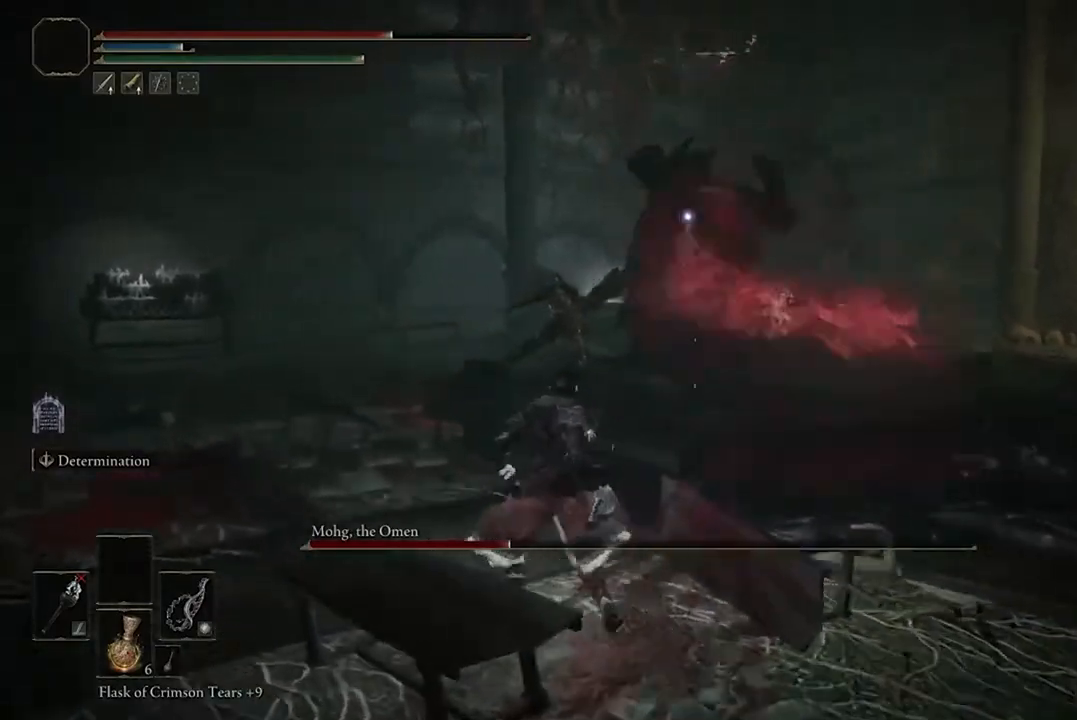
{"buttons": [], "left_stick": "up-left", "right_stick": "center", "events": [[100, "B", "up"]]}
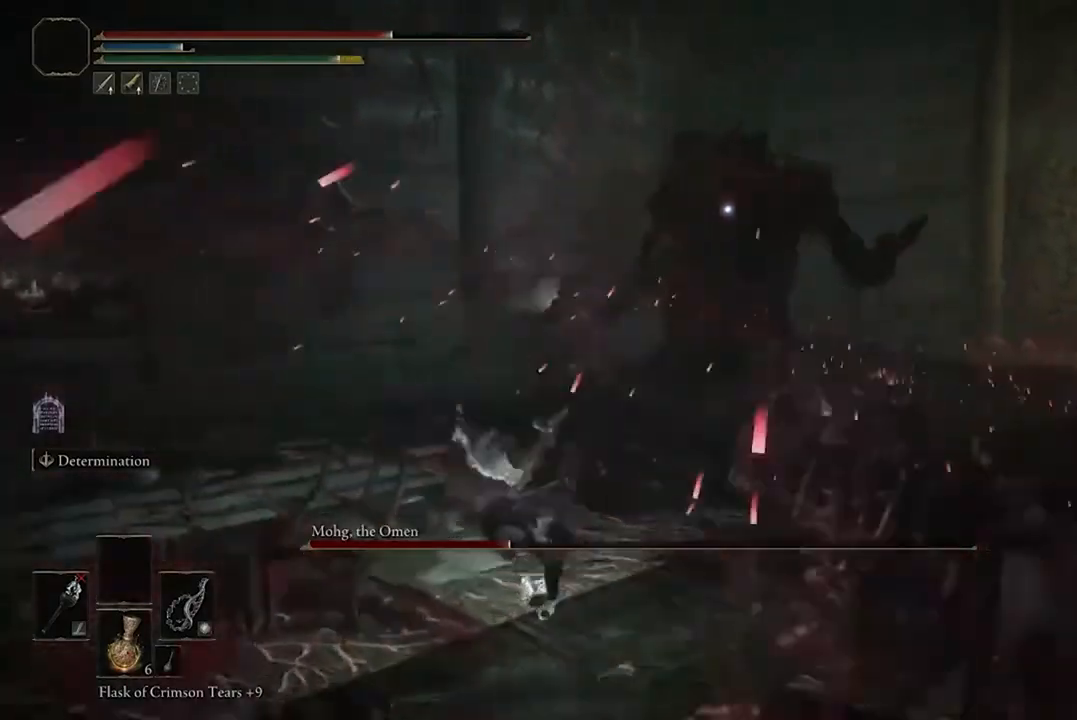
{"buttons": ["R2"], "left_stick": "up", "right_stick": "center", "events": [[67, "left_stick", "up"], [233, "A", "down"], [333, "A", "up"], [433, "R2", "down"]]}
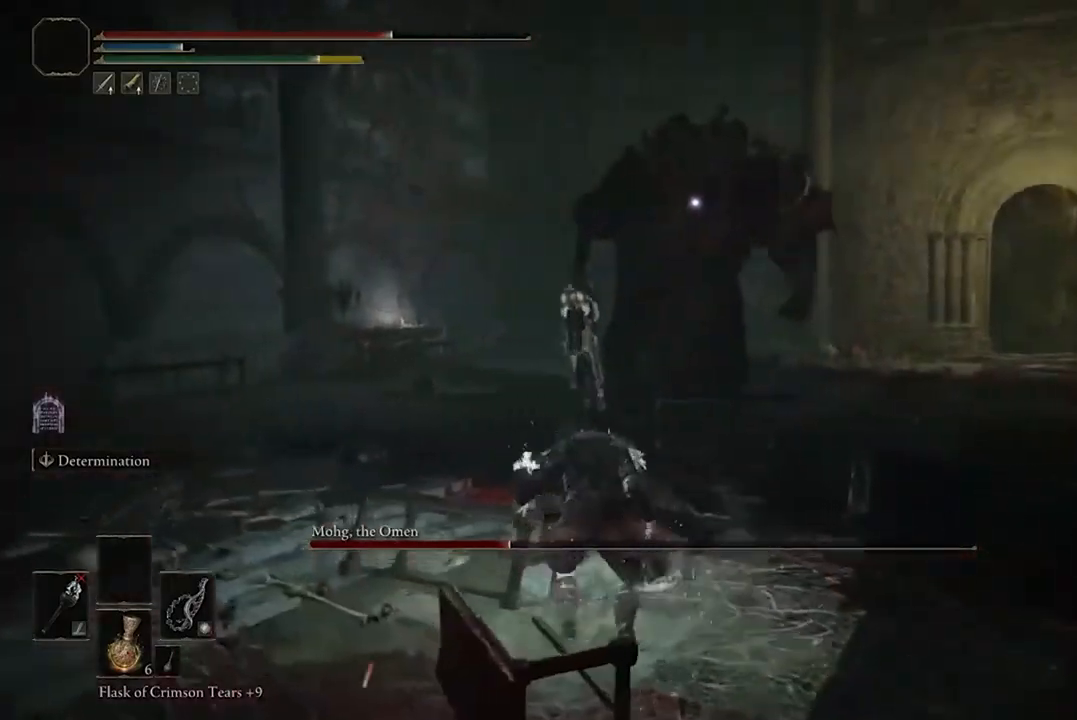
{"buttons": [], "left_stick": "center", "right_stick": "center", "events": [[100, "R2", "up"], [500, "left_stick", "center"]]}
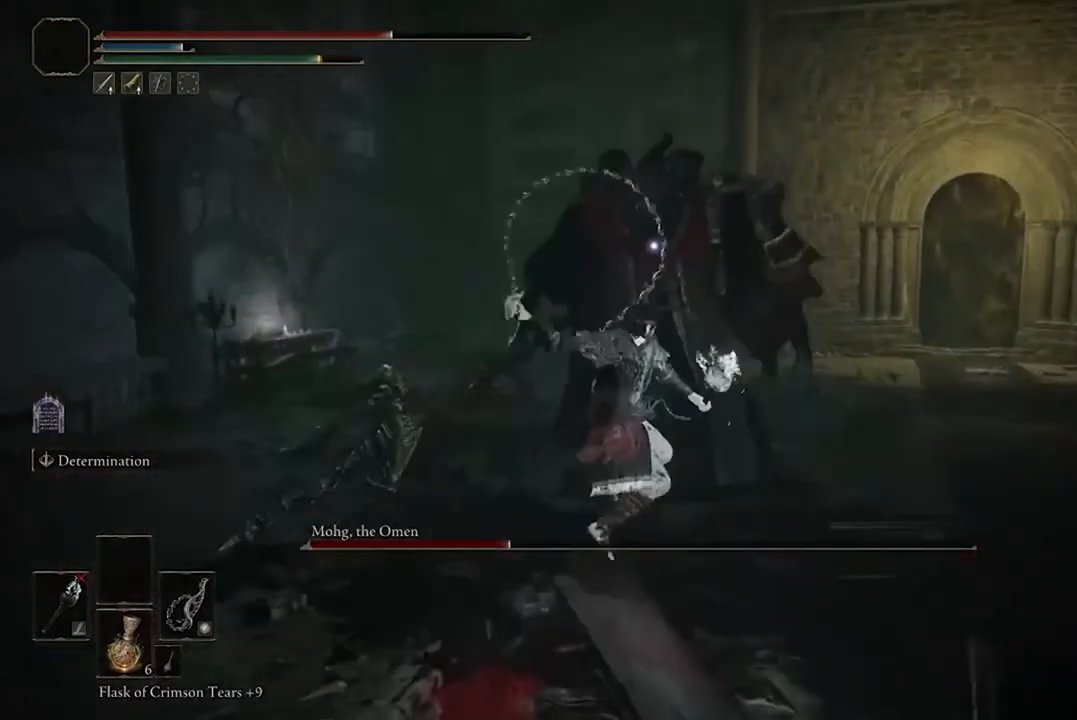
{"buttons": [], "left_stick": "center", "right_stick": "center", "events": []}
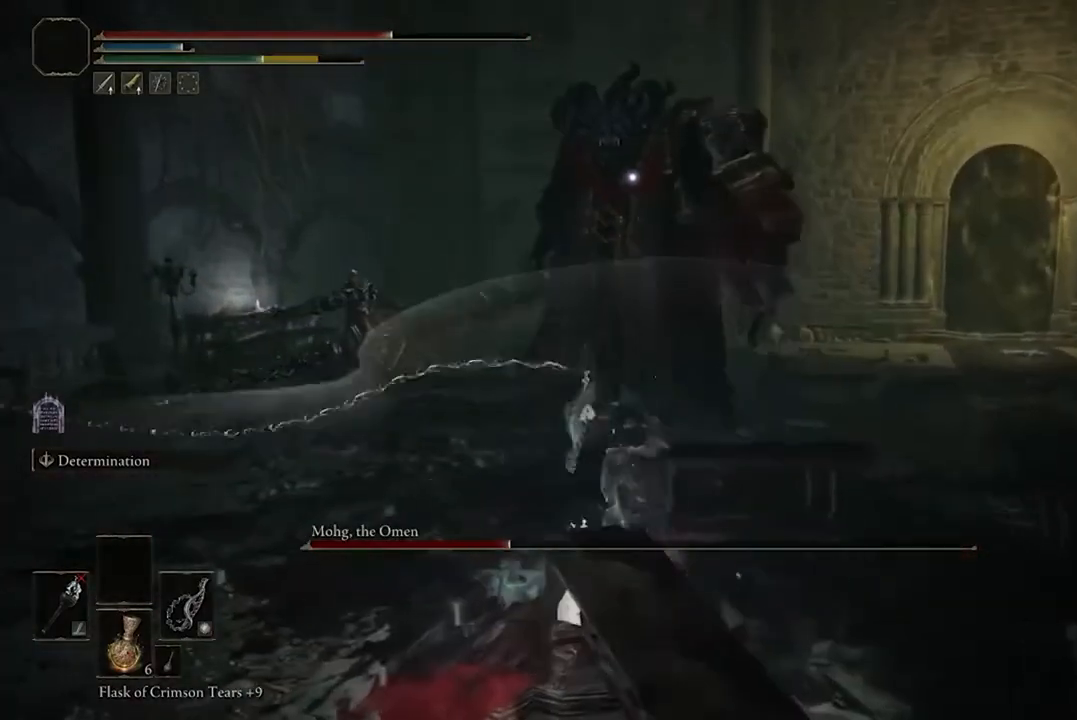
{"buttons": [], "left_stick": "up-right", "right_stick": "center", "events": [[433, "left_stick", "up-right"]]}
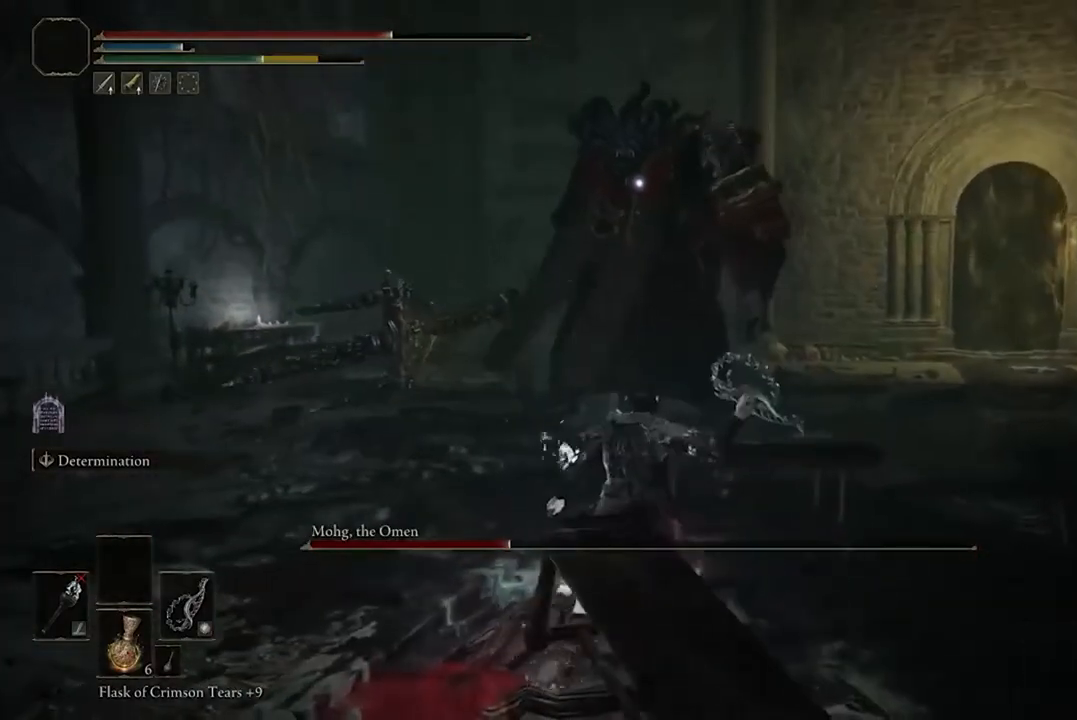
{"buttons": ["B"], "left_stick": "up-right", "right_stick": "center", "events": [[267, "B", "down"]]}